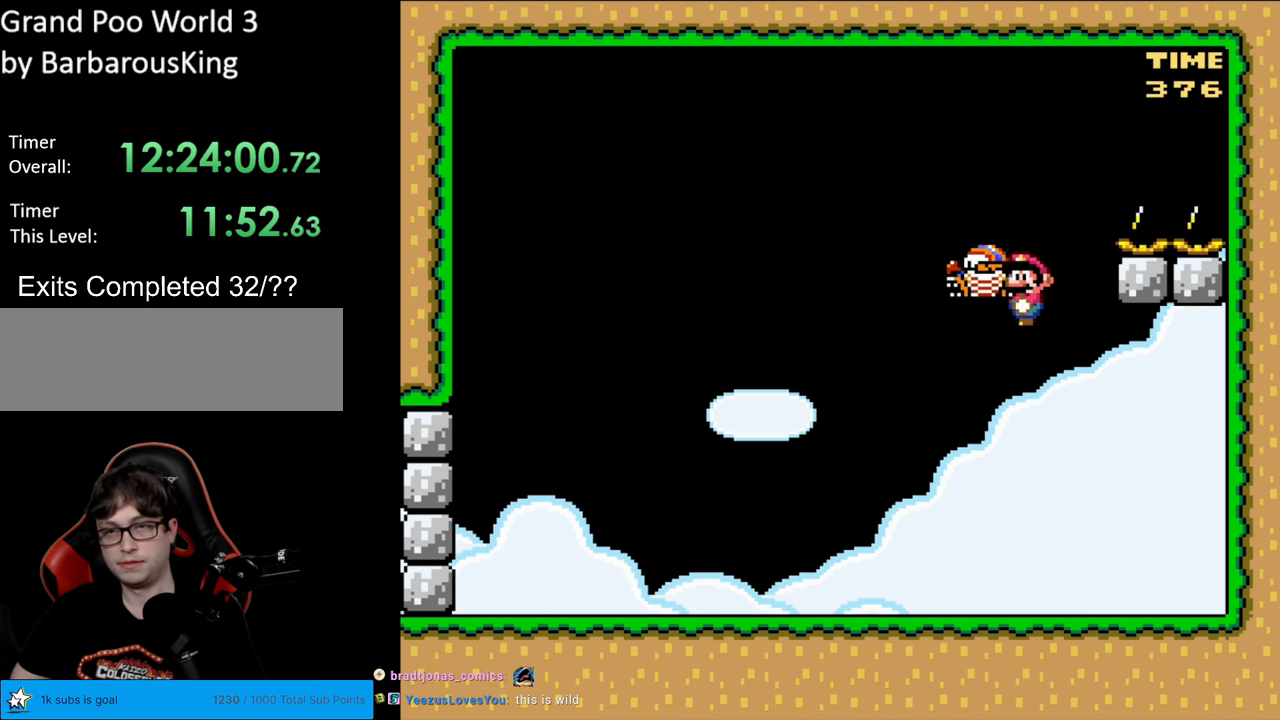
Gameplay with a controller (Nintendo layout); each line is a JSON object with the inputs held at the frame after it. "events" lists button and stick changes between this image and that frame as [ms after this image, input, new state], when the widget could be followed in between. Not read: L3 R3.
{"buttons": ["B", "Y", "DPAD_RIGHT"], "events": [[83, "B", "up"], [133, "DPAD_LEFT", "up"], [183, "B", "down"], [350, "DPAD_RIGHT", "down"]]}
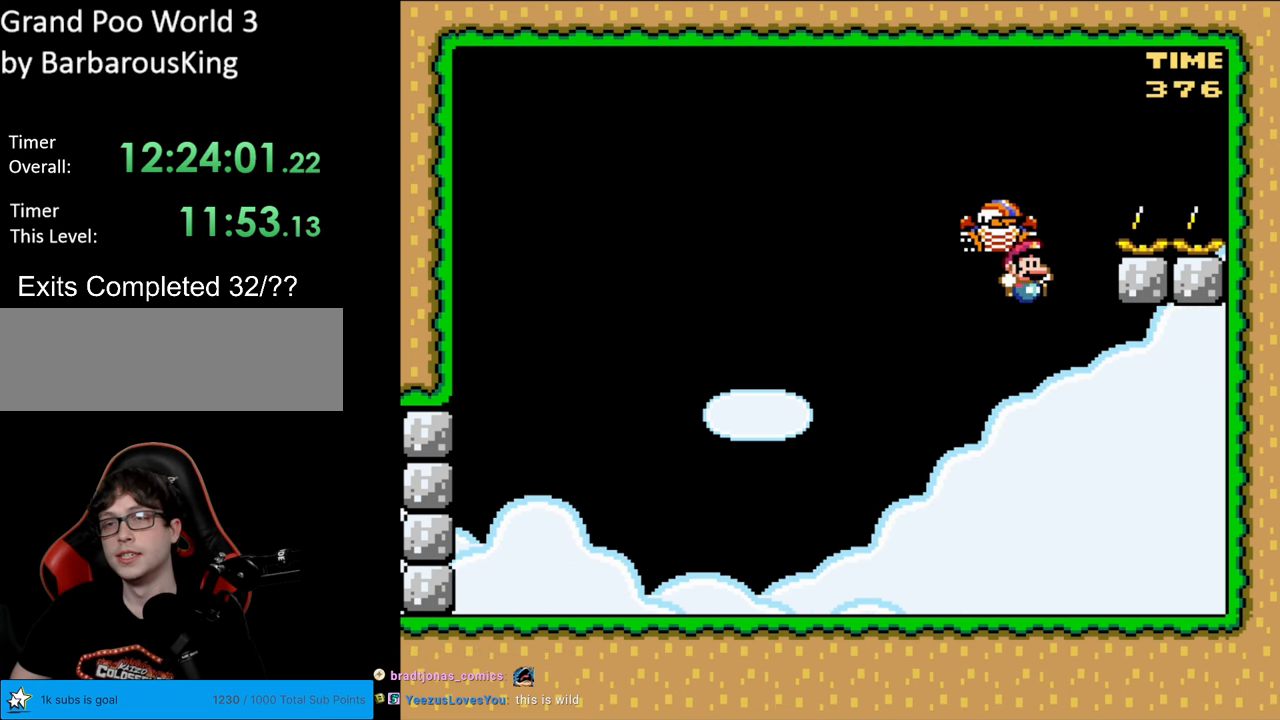
{"buttons": ["Y", "DPAD_LEFT"], "events": [[433, "B", "up"], [467, "DPAD_RIGHT", "up"], [500, "DPAD_LEFT", "down"]]}
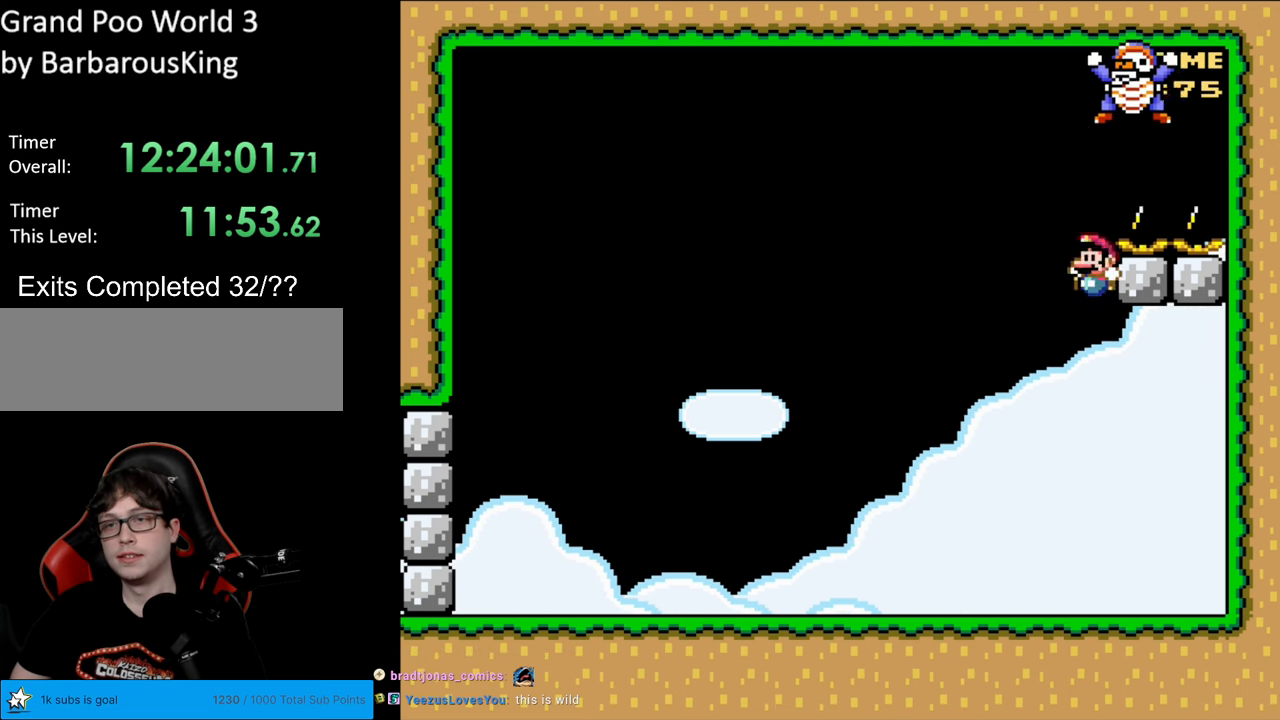
{"buttons": ["Y", "DPAD_LEFT"], "events": [[50, "DPAD_UP", "down"], [83, "DPAD_LEFT", "up"], [83, "DPAD_RIGHT", "down"], [83, "DPAD_UP", "up"], [133, "B", "down"], [300, "DPAD_RIGHT", "up"], [300, "DPAD_UP", "down"], [333, "B", "up"], [333, "DPAD_LEFT", "down"], [333, "DPAD_UP", "up"]]}
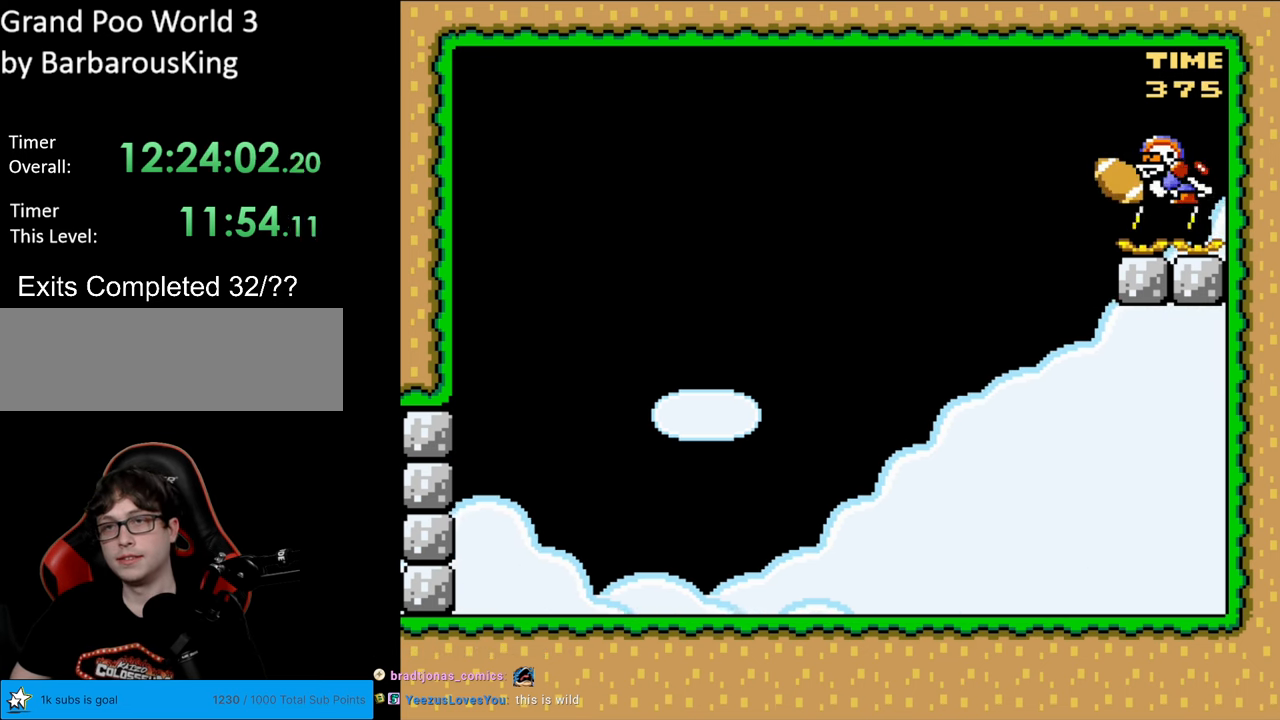
{"buttons": ["Y", "DPAD_RIGHT"], "events": [[467, "DPAD_LEFT", "up"], [467, "DPAD_UP", "down"], [483, "DPAD_UP", "up"], [500, "DPAD_RIGHT", "down"]]}
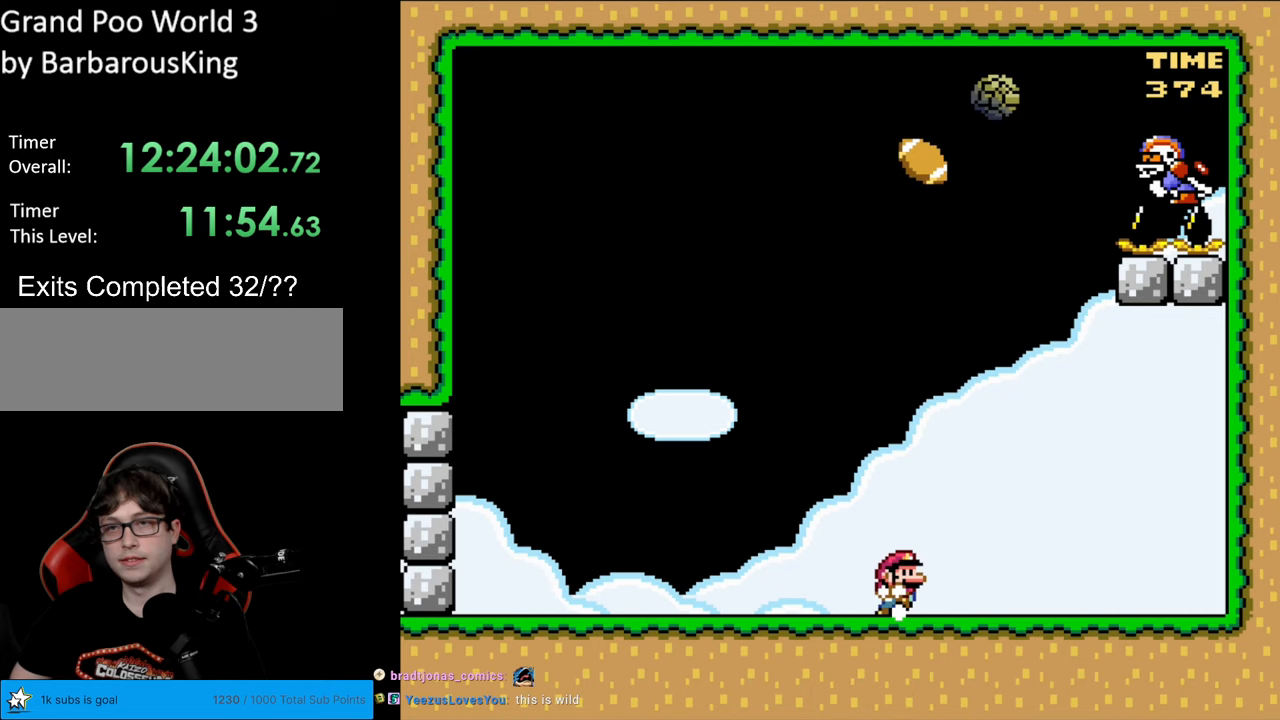
{"buttons": ["X", "DPAD_RIGHT"], "events": [[117, "DPAD_RIGHT", "up"], [417, "Y", "up"], [433, "X", "down"], [483, "DPAD_RIGHT", "down"]]}
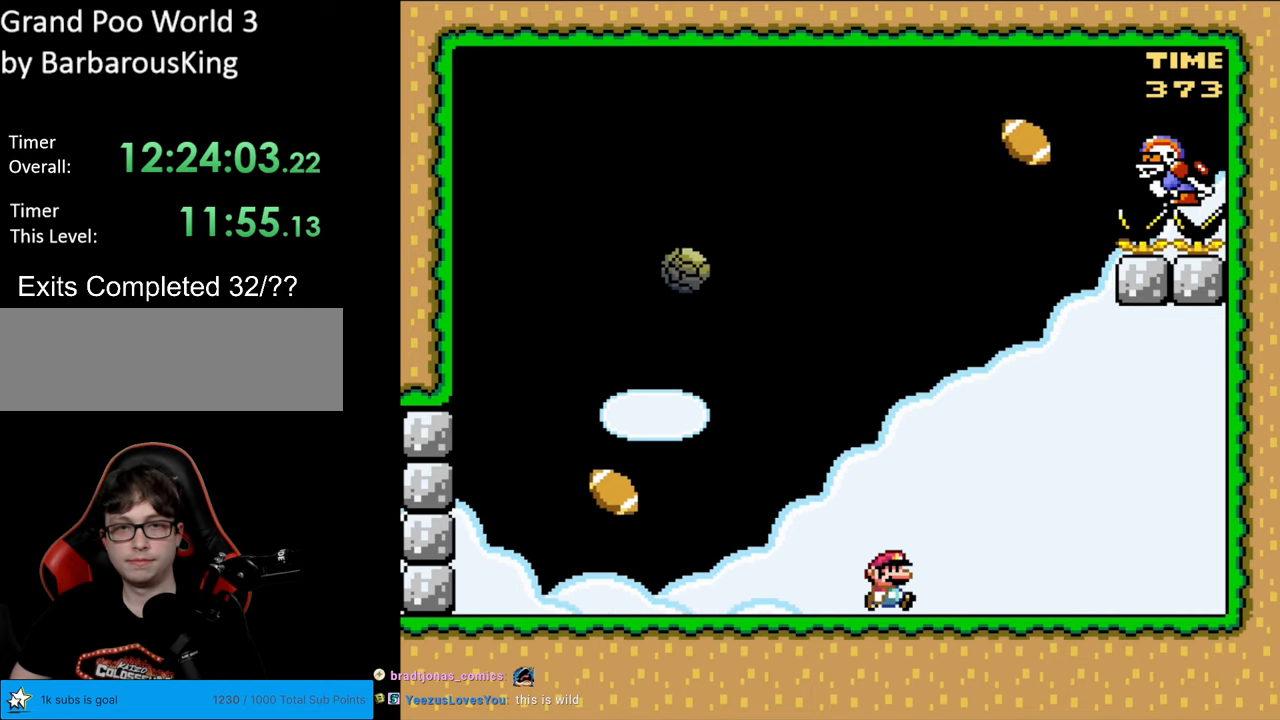
{"buttons": ["X"], "events": [[183, "DPAD_RIGHT", "up"], [217, "X", "up"], [267, "X", "down"], [283, "DPAD_RIGHT", "down"], [417, "DPAD_RIGHT", "up"]]}
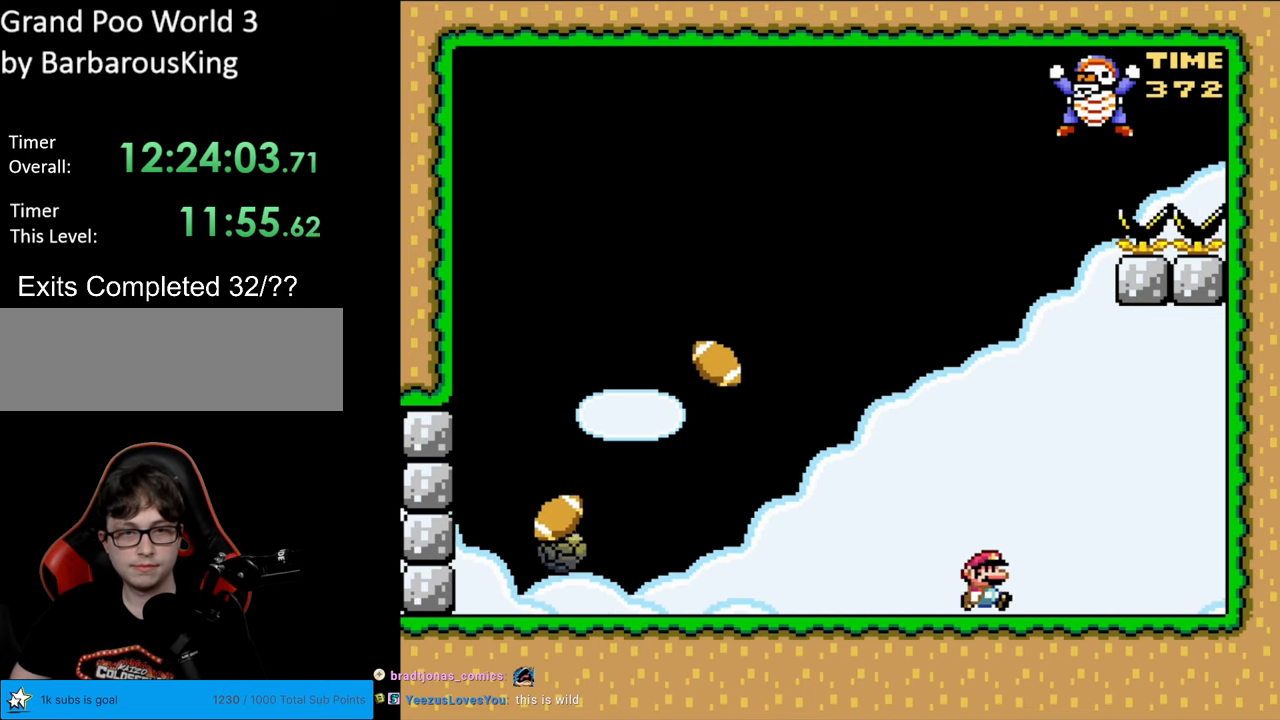
{"buttons": ["X"], "events": [[333, "A", "down"], [450, "A", "up"]]}
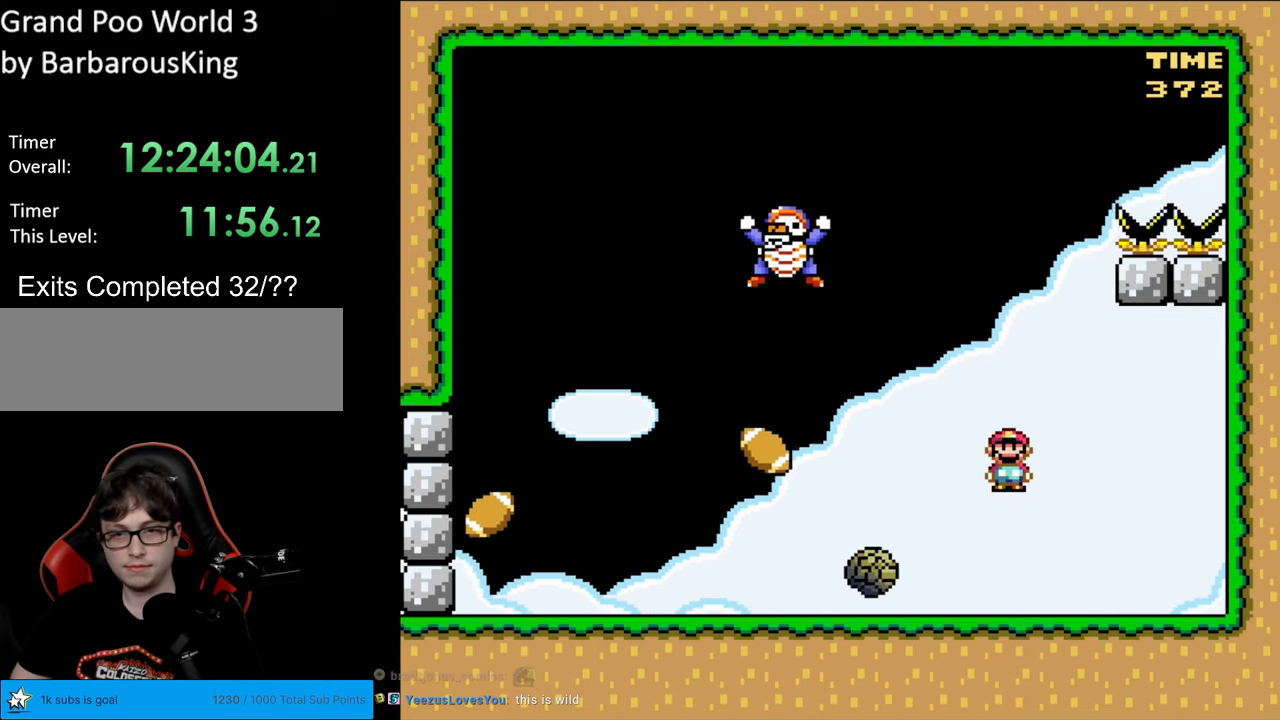
{"buttons": ["A", "X", "DPAD_LEFT"], "events": [[200, "A", "down"], [233, "DPAD_LEFT", "down"]]}
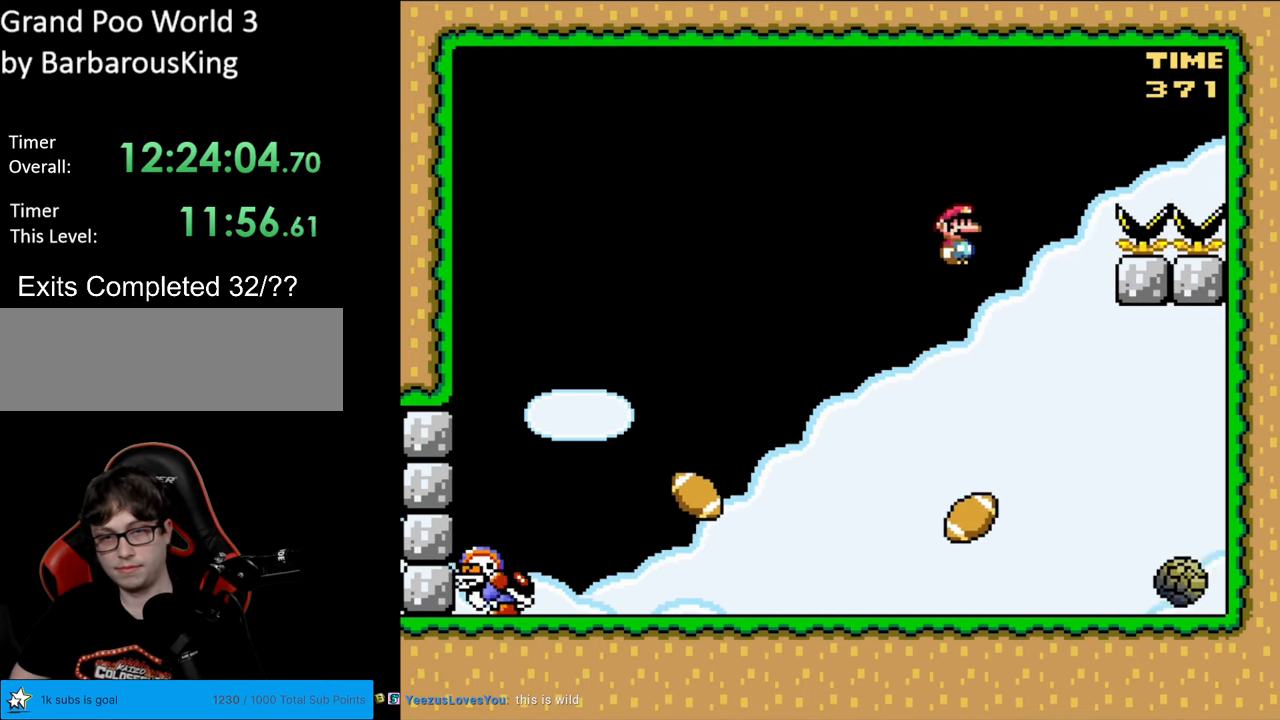
{"buttons": ["A", "X", "DPAD_LEFT"], "events": []}
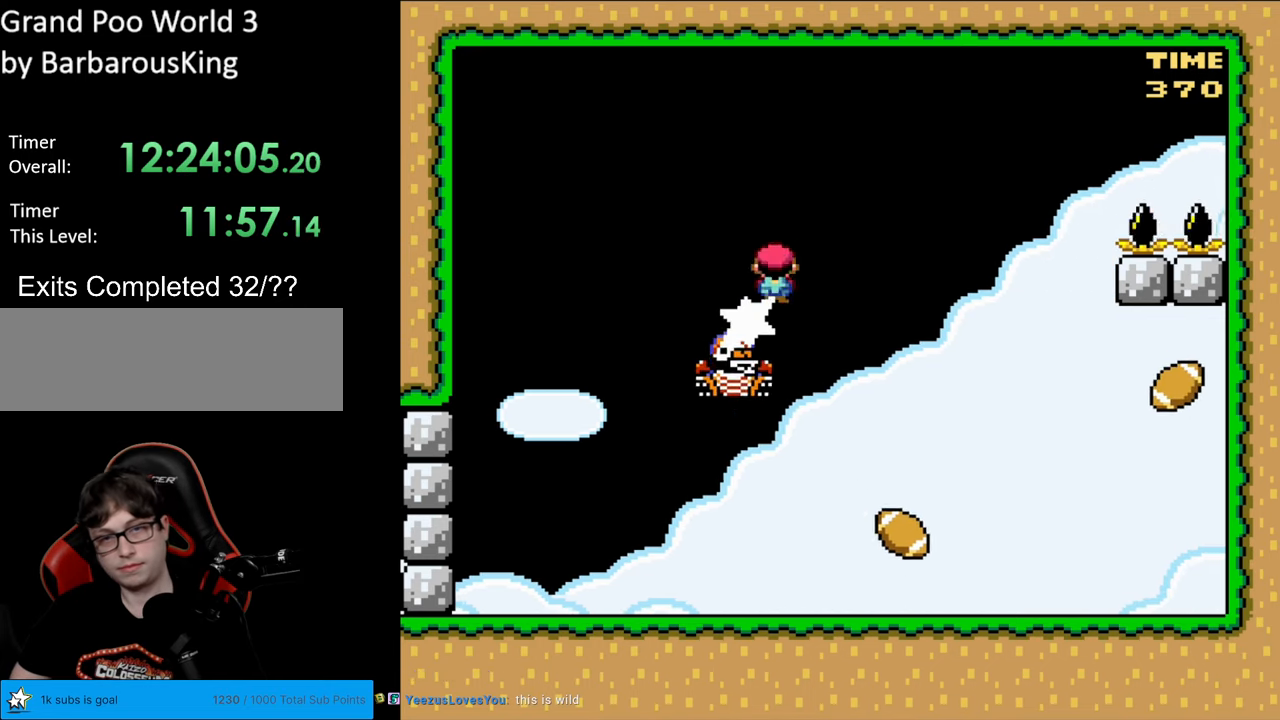
{"buttons": ["A", "X", "DPAD_RIGHT"], "events": [[367, "DPAD_LEFT", "up"], [367, "DPAD_RIGHT", "down"]]}
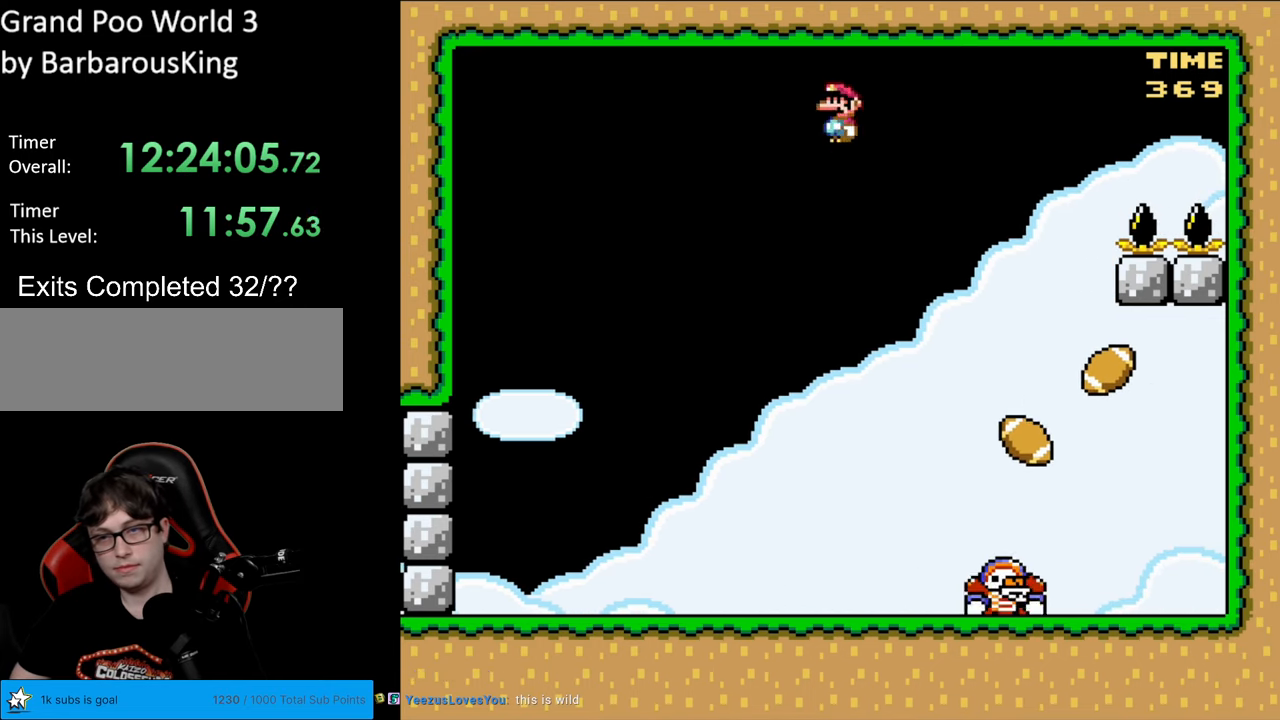
{"buttons": ["A", "X", "DPAD_LEFT"], "events": [[117, "DPAD_RIGHT", "up"], [133, "DPAD_LEFT", "down"], [233, "DPAD_LEFT", "up"], [250, "DPAD_RIGHT", "down"], [367, "DPAD_RIGHT", "up"], [367, "DPAD_UP", "down"], [383, "DPAD_LEFT", "down"], [400, "DPAD_UP", "up"]]}
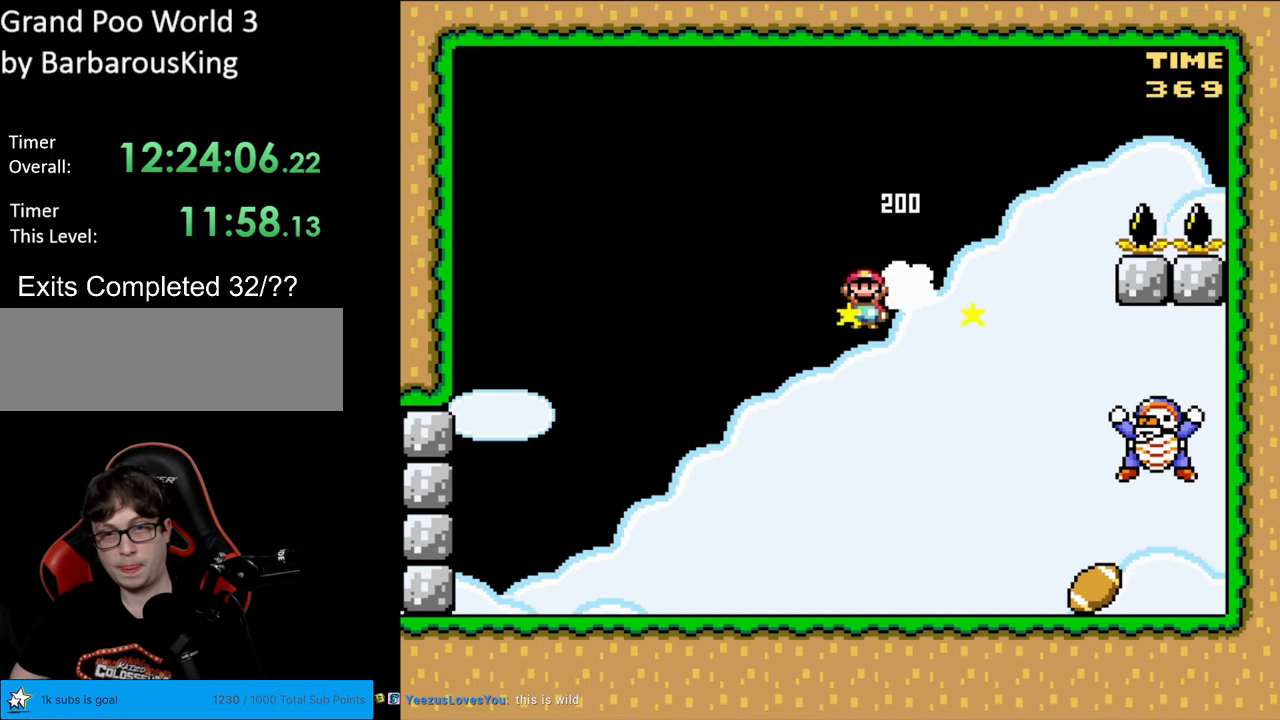
{"buttons": ["A", "X", "DPAD_LEFT"], "events": [[133, "A", "up"], [467, "A", "down"]]}
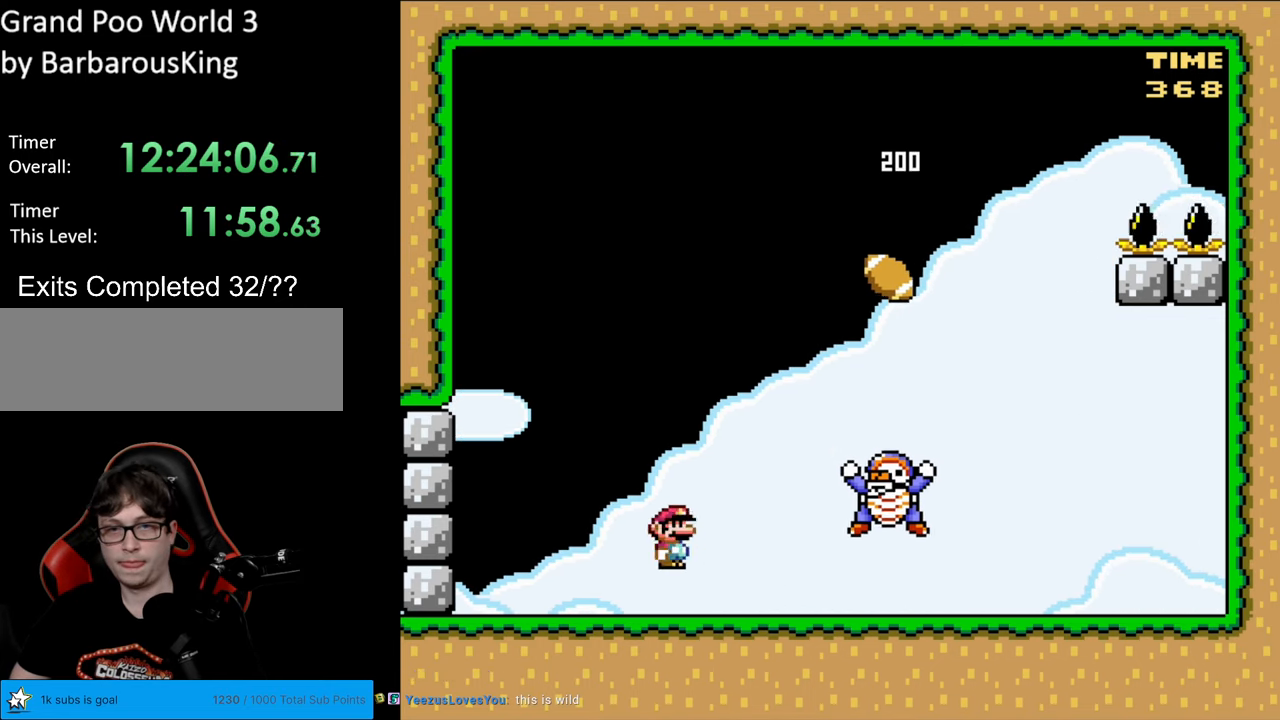
{"buttons": ["A", "X", "DPAD_LEFT"], "events": [[17, "DPAD_UP", "down"], [33, "DPAD_LEFT", "up"], [67, "DPAD_RIGHT", "down"], [67, "DPAD_UP", "up"], [167, "DPAD_RIGHT", "up"], [167, "DPAD_UP", "down"], [183, "DPAD_LEFT", "down"], [200, "DPAD_UP", "up"], [267, "DPAD_UP", "down"], [283, "DPAD_LEFT", "up"], [283, "DPAD_UP", "up"], [300, "DPAD_RIGHT", "down"], [400, "DPAD_RIGHT", "up"], [400, "DPAD_UP", "down"], [417, "DPAD_LEFT", "down"], [417, "DPAD_UP", "up"]]}
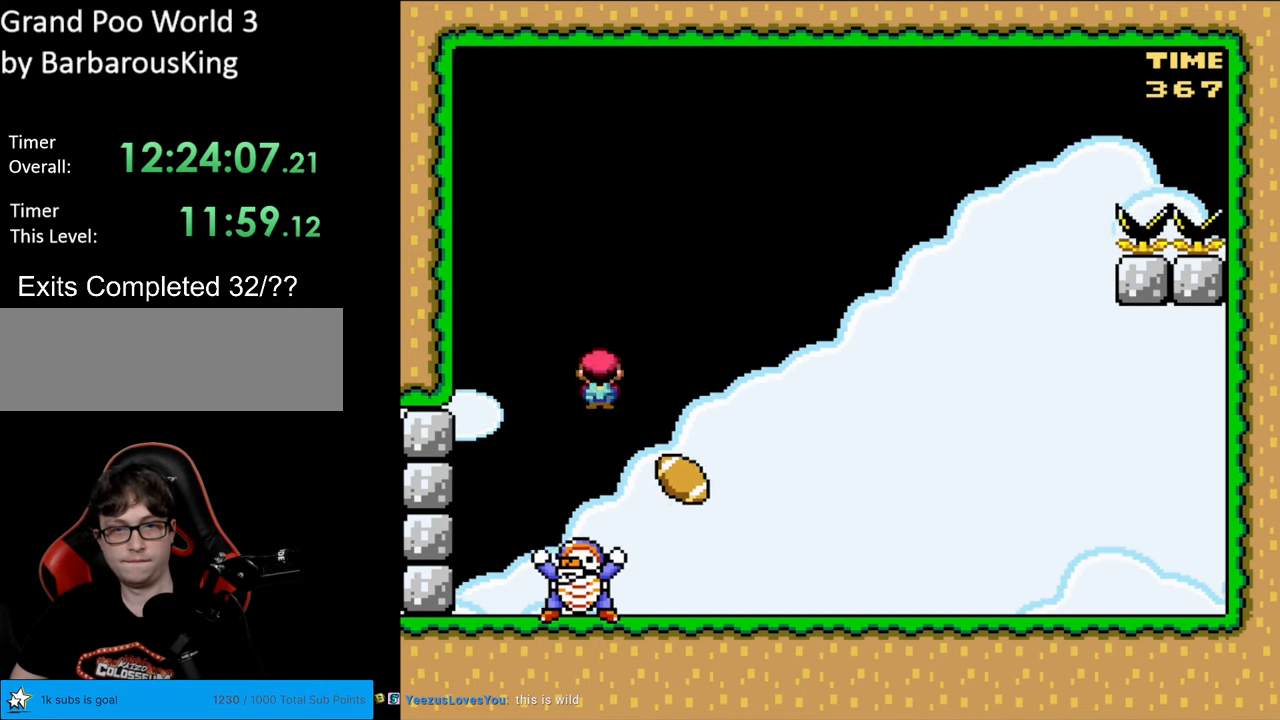
{"buttons": ["A", "X", "DPAD_LEFT"], "events": []}
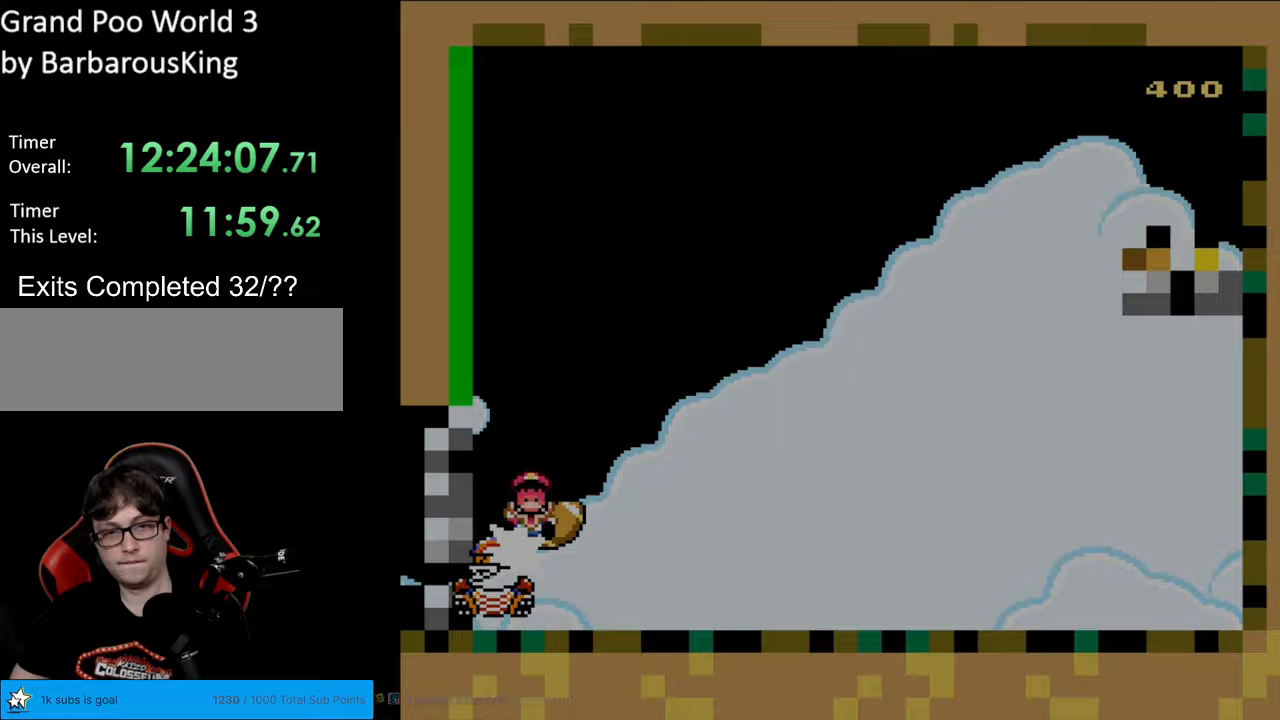
{"buttons": [], "events": [[267, "DPAD_LEFT", "up"], [283, "A", "up"], [283, "X", "up"]]}
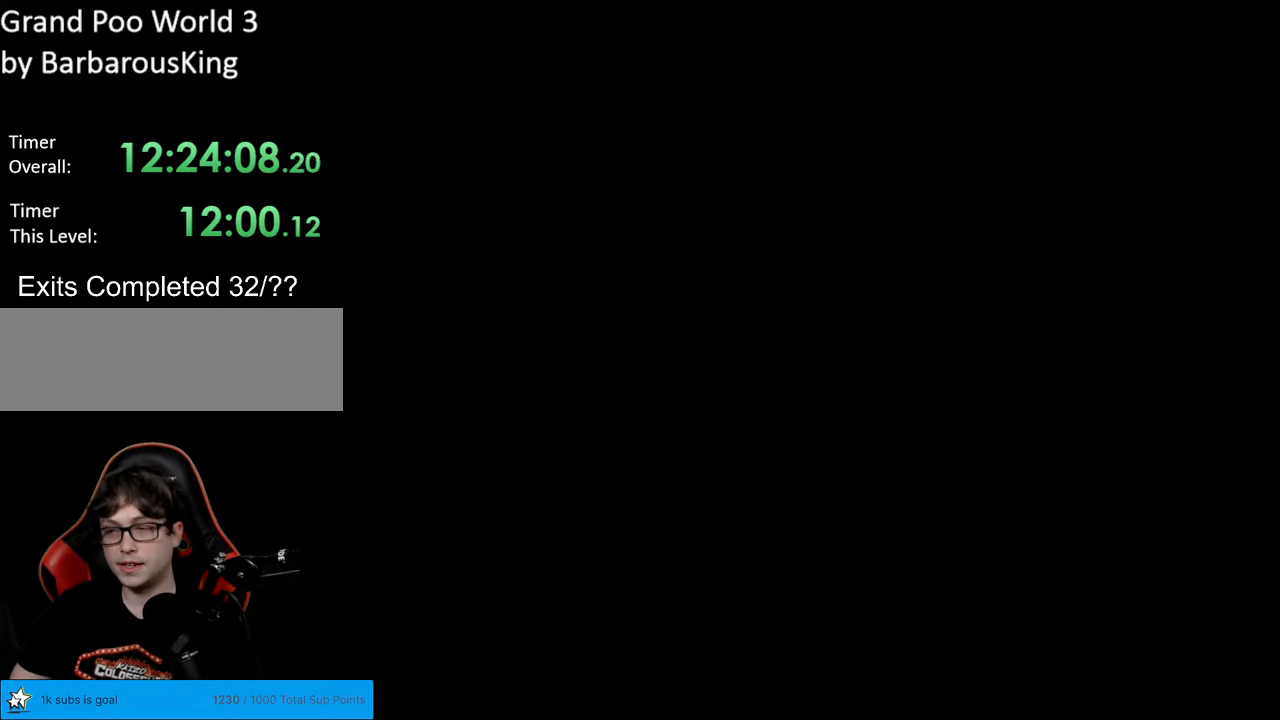
{"buttons": [], "events": []}
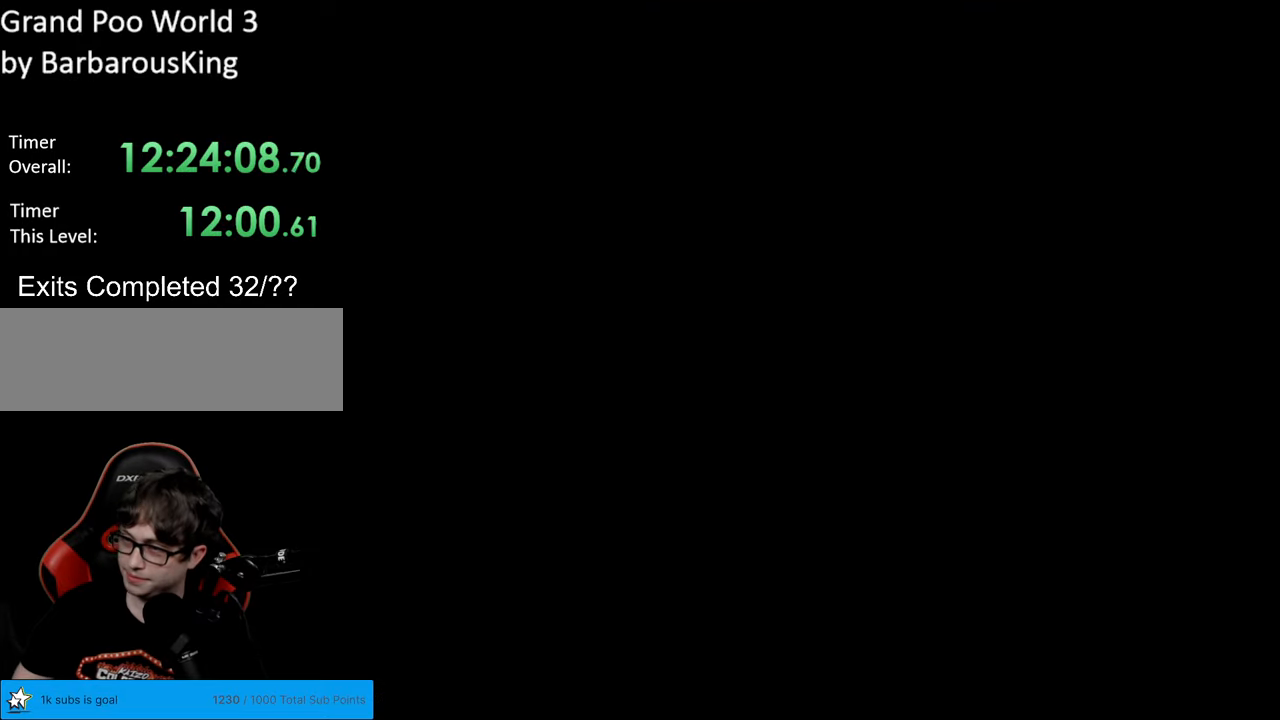
{"buttons": ["Y"], "events": [[500, "Y", "down"]]}
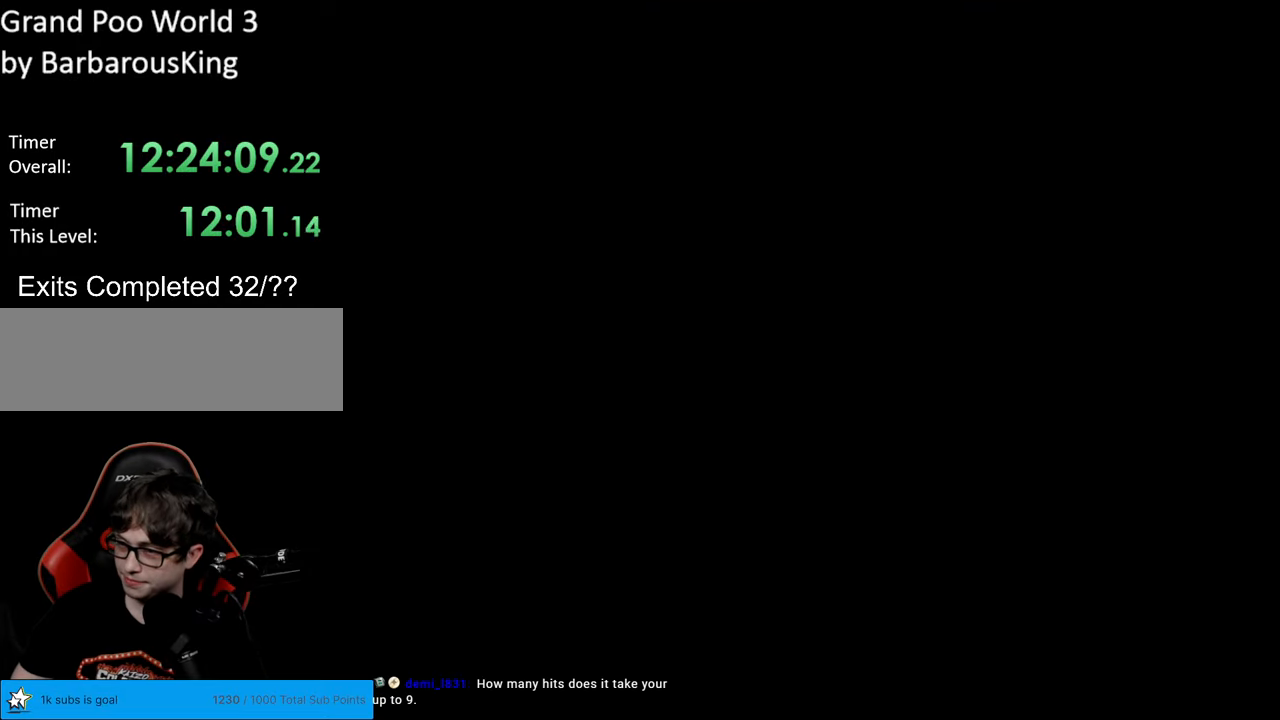
{"buttons": ["B", "Y", "DPAD_RIGHT"], "events": [[17, "B", "down"], [400, "DPAD_RIGHT", "down"]]}
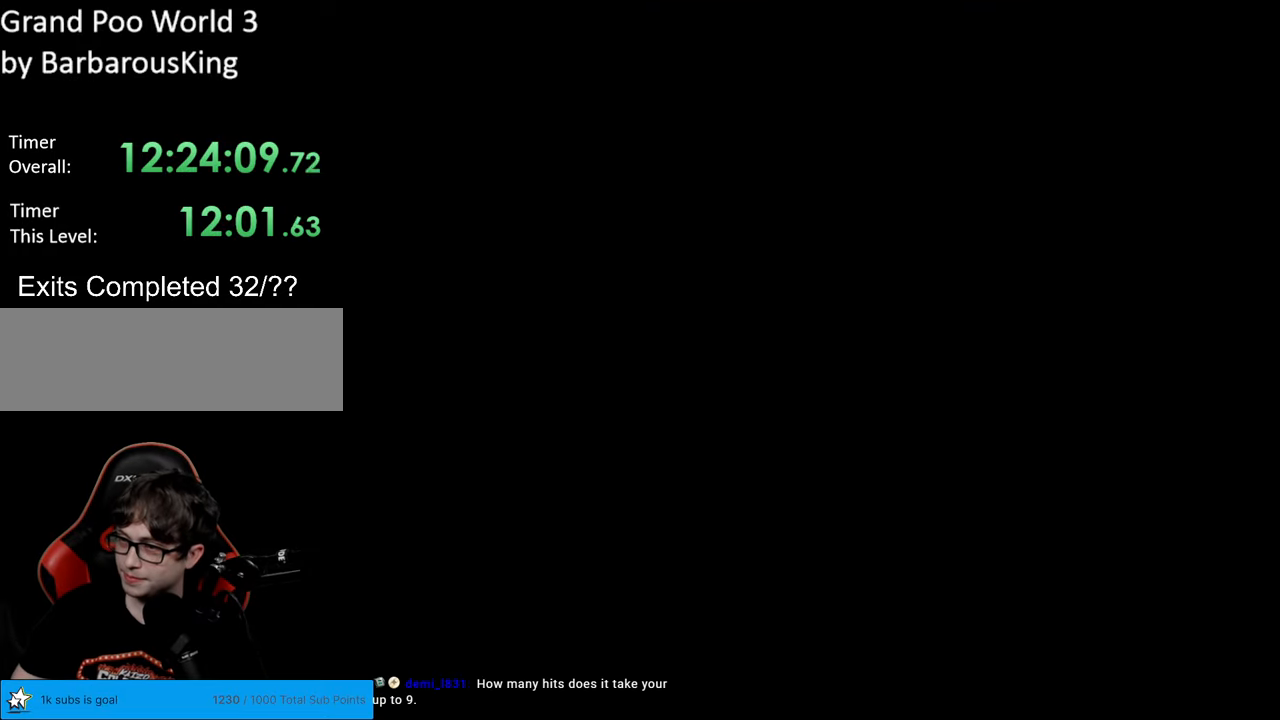
{"buttons": ["Y", "DPAD_RIGHT"], "events": [[300, "B", "up"]]}
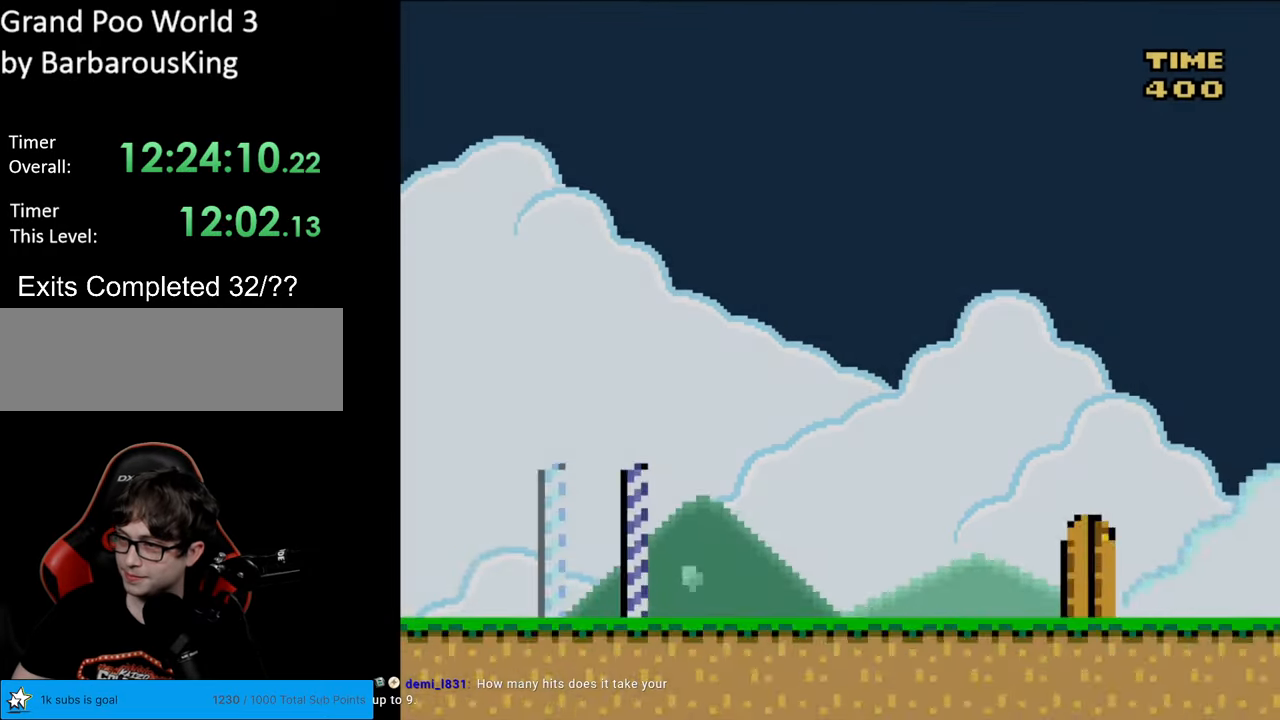
{"buttons": ["Y", "DPAD_RIGHT"], "events": []}
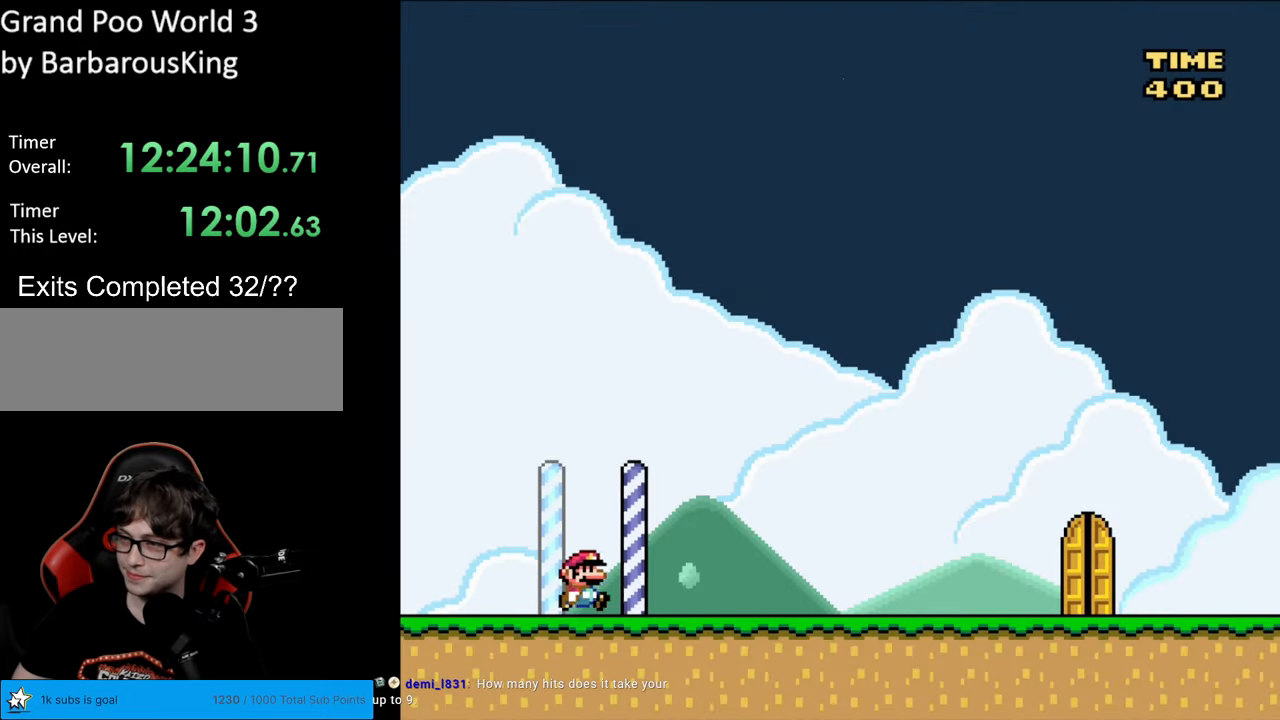
{"buttons": ["Y", "DPAD_RIGHT"], "events": []}
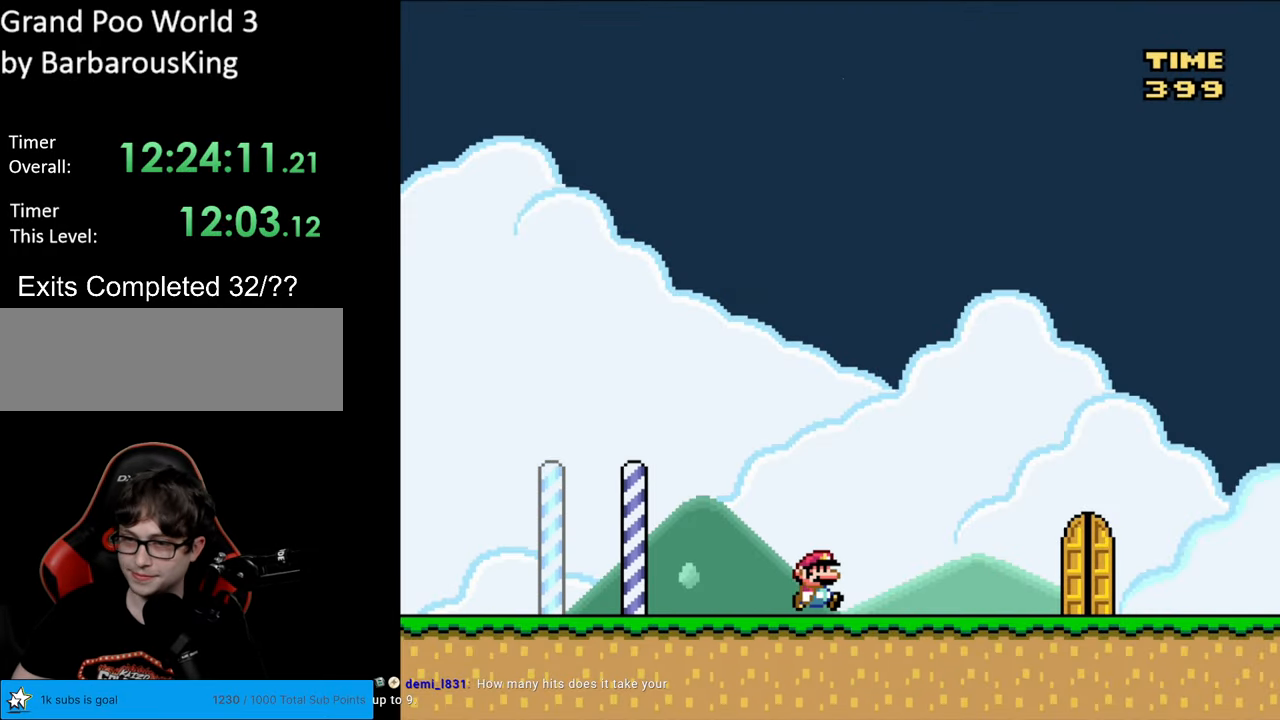
{"buttons": ["Y", "DPAD_RIGHT"], "events": []}
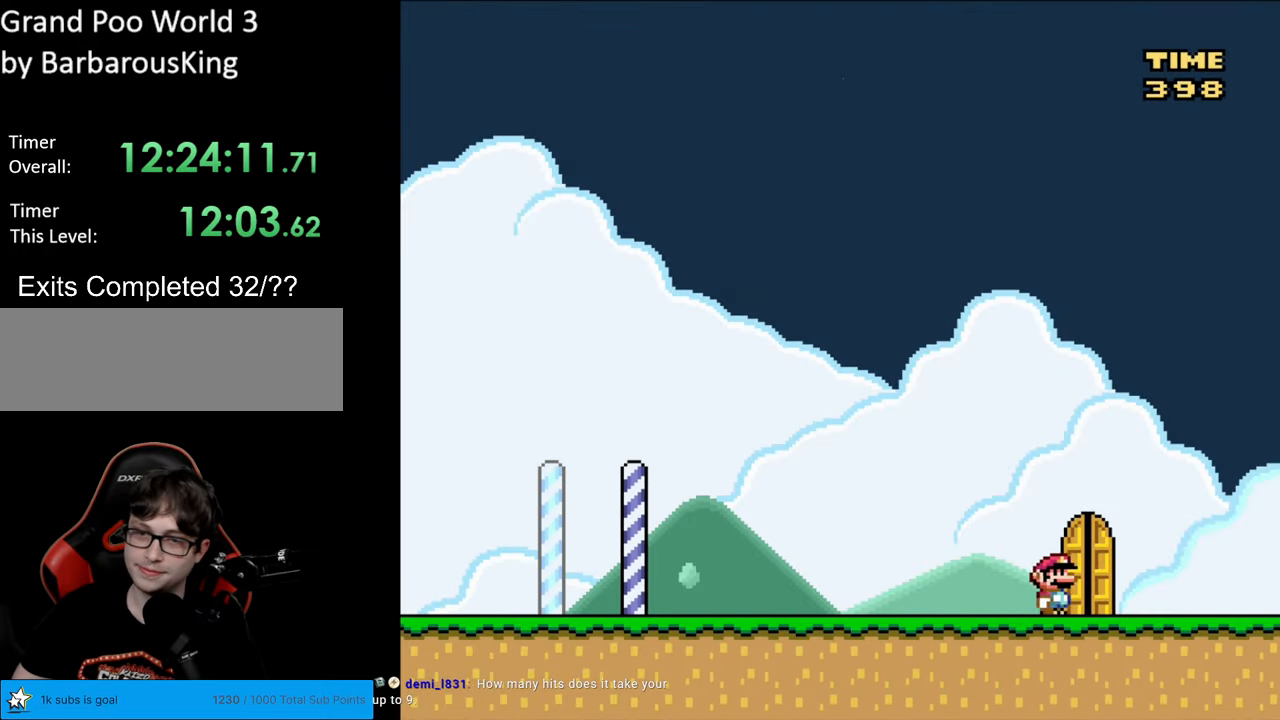
{"buttons": [], "events": [[67, "DPAD_RIGHT", "up"], [100, "DPAD_UP", "down"], [250, "DPAD_UP", "up"], [283, "Y", "up"]]}
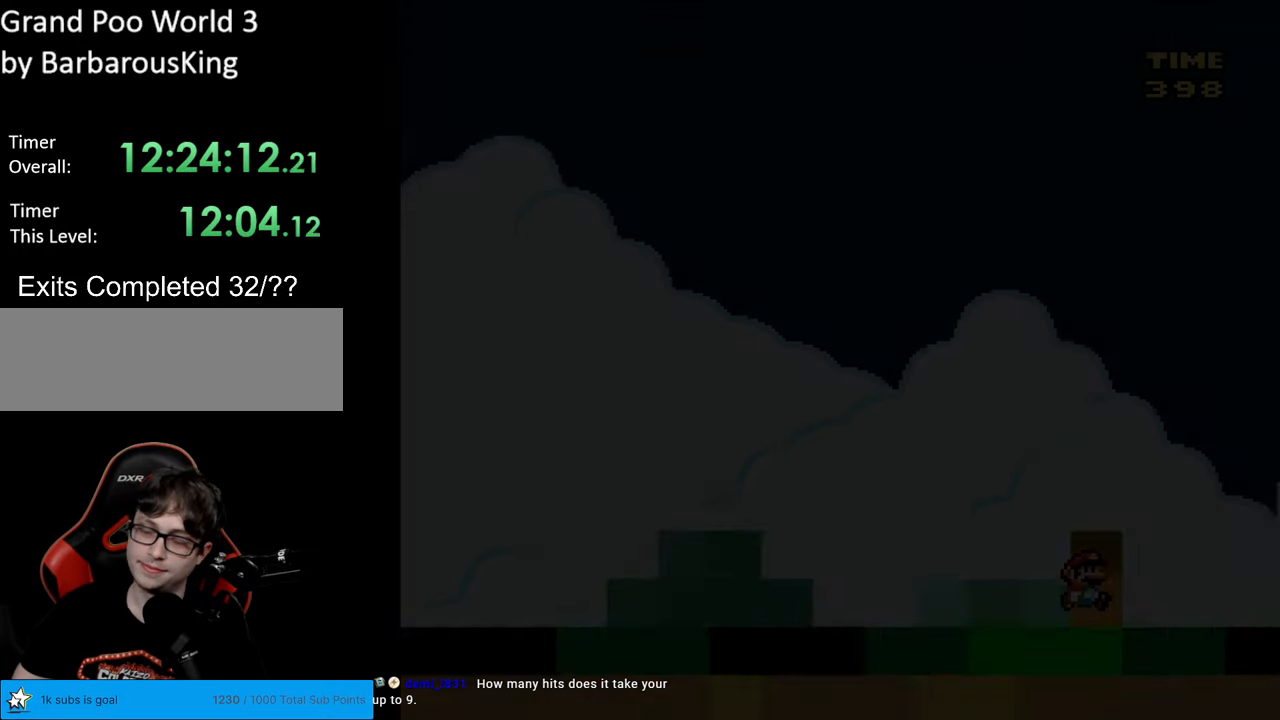
{"buttons": [], "events": []}
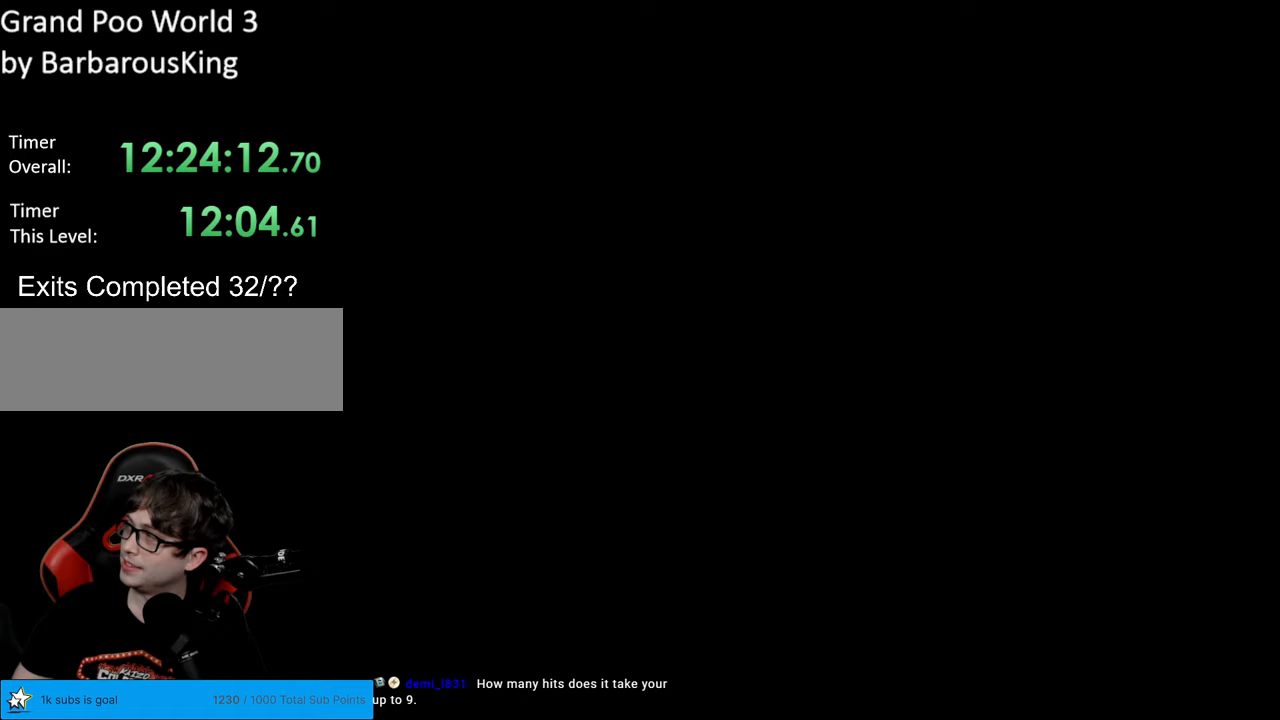
{"buttons": ["B", "Y", "DPAD_RIGHT"], "events": [[67, "DPAD_RIGHT", "down"], [133, "B", "down"], [150, "Y", "down"]]}
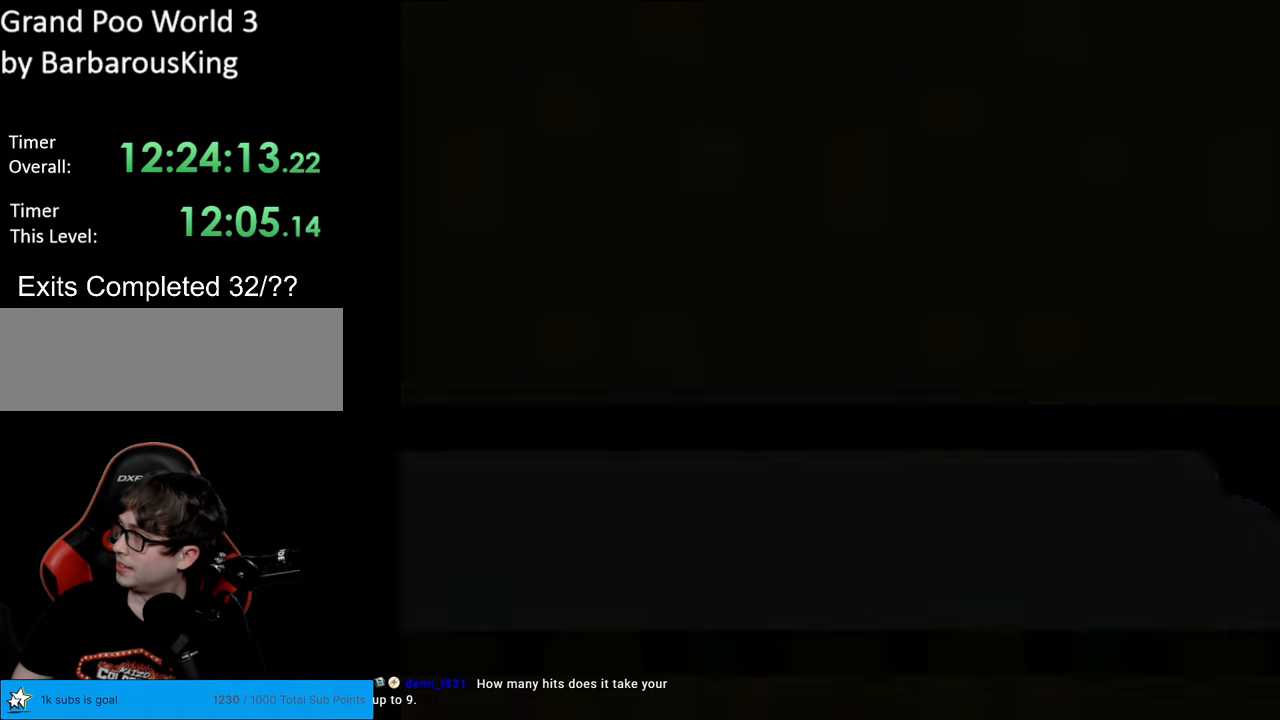
{"buttons": ["Y", "DPAD_RIGHT"], "events": [[467, "B", "up"]]}
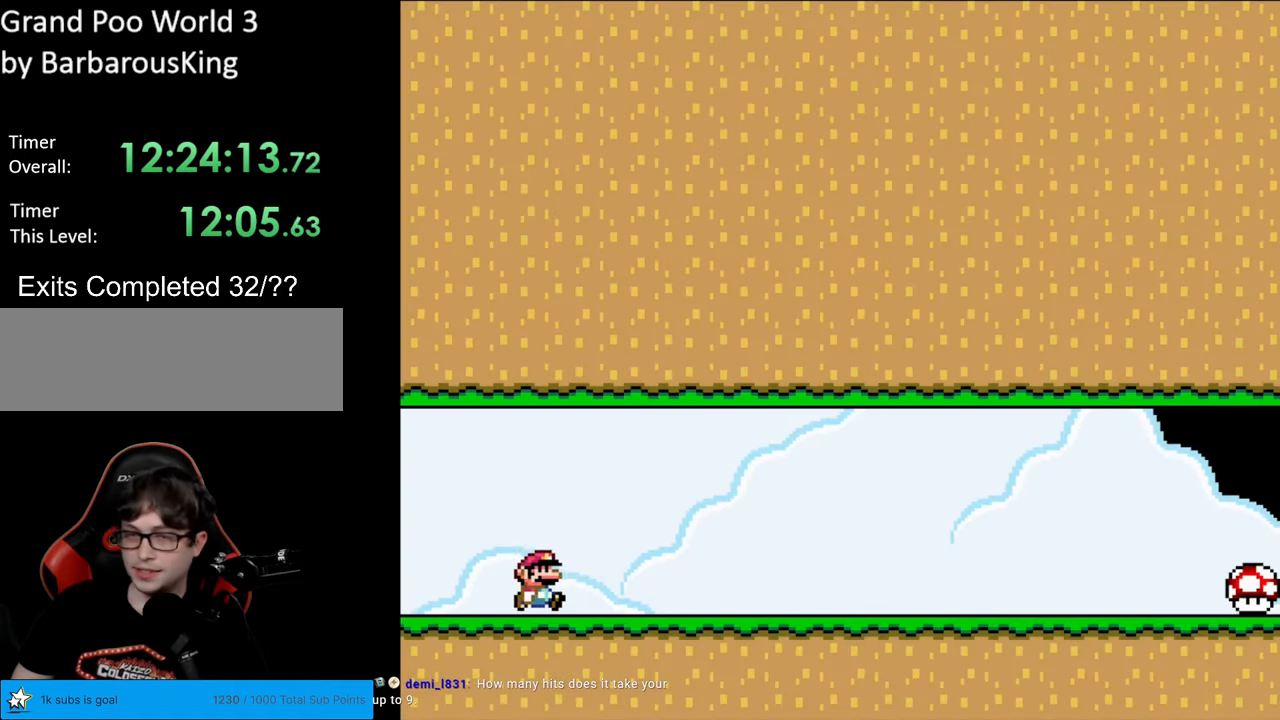
{"buttons": ["Y", "DPAD_RIGHT"], "events": []}
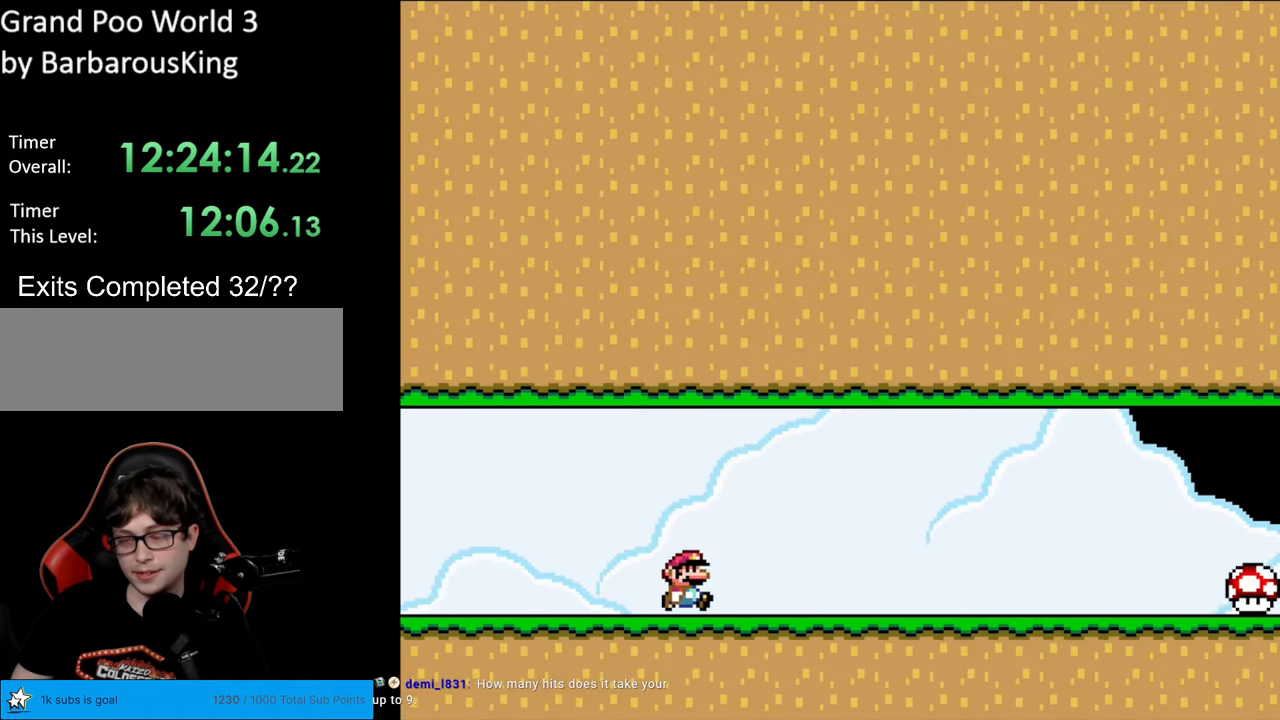
{"buttons": ["Y", "DPAD_RIGHT"], "events": []}
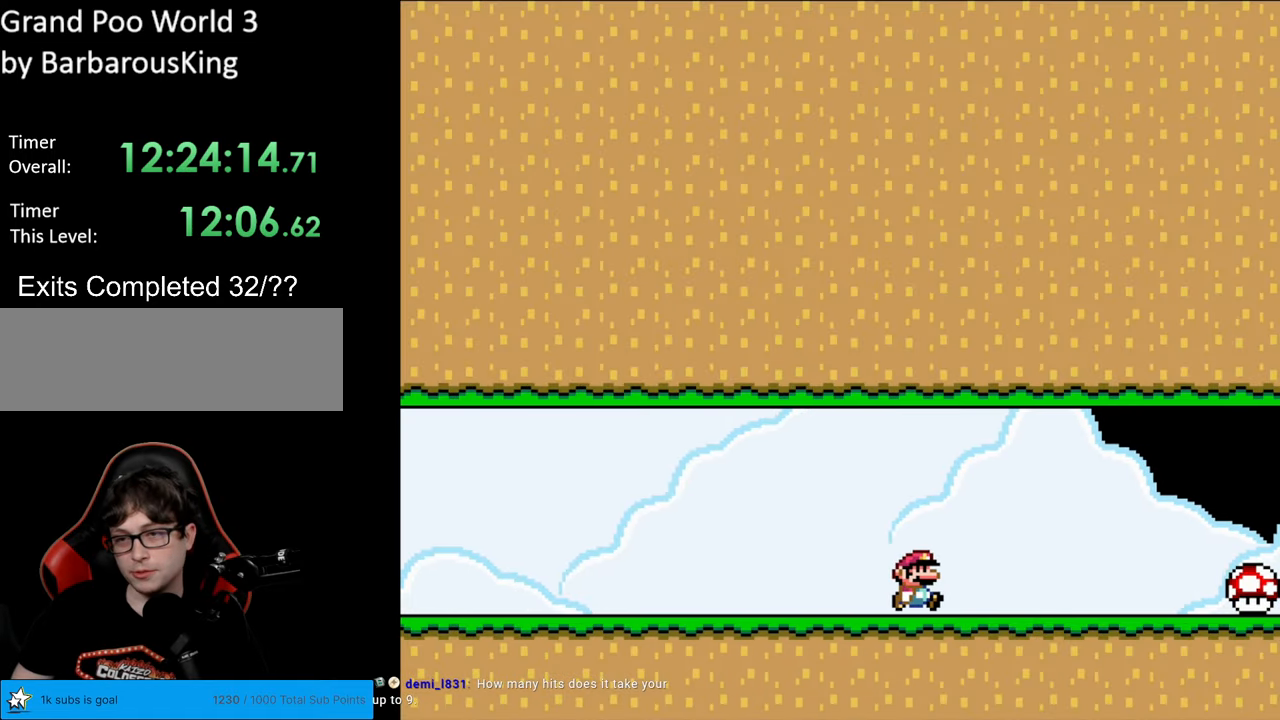
{"buttons": ["Y", "DPAD_RIGHT"], "events": []}
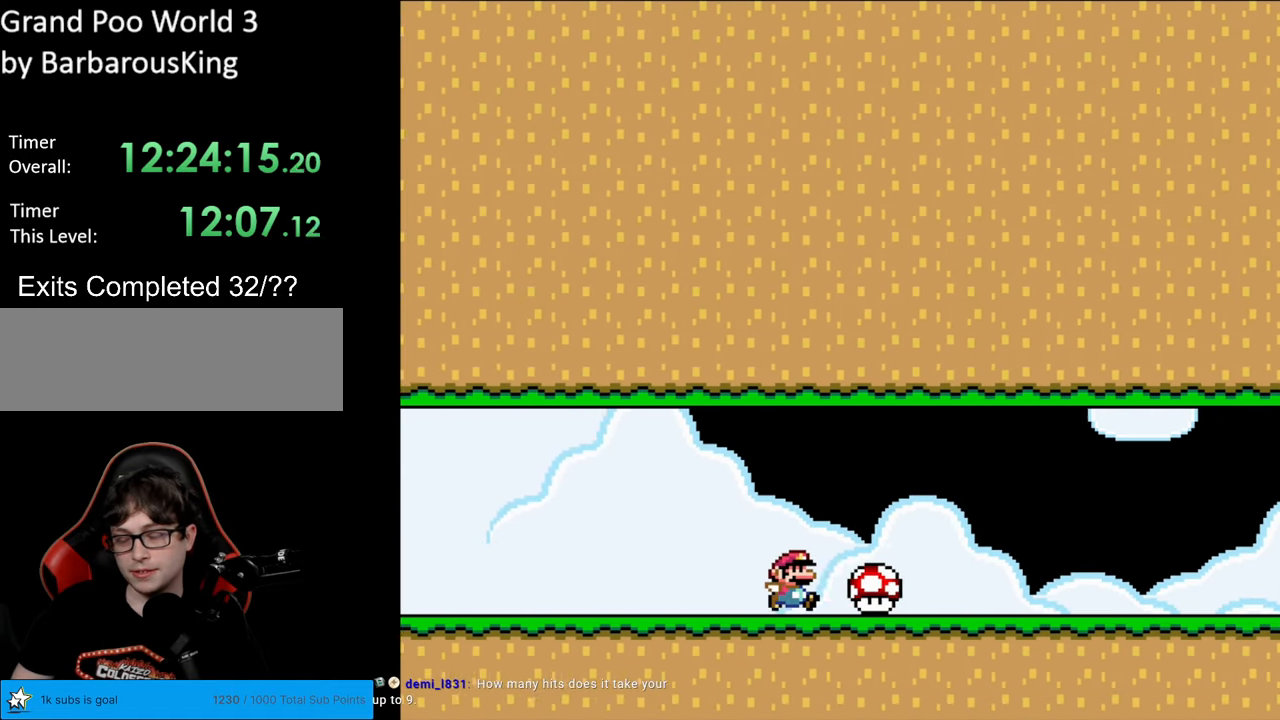
{"buttons": ["Y", "DPAD_RIGHT"], "events": []}